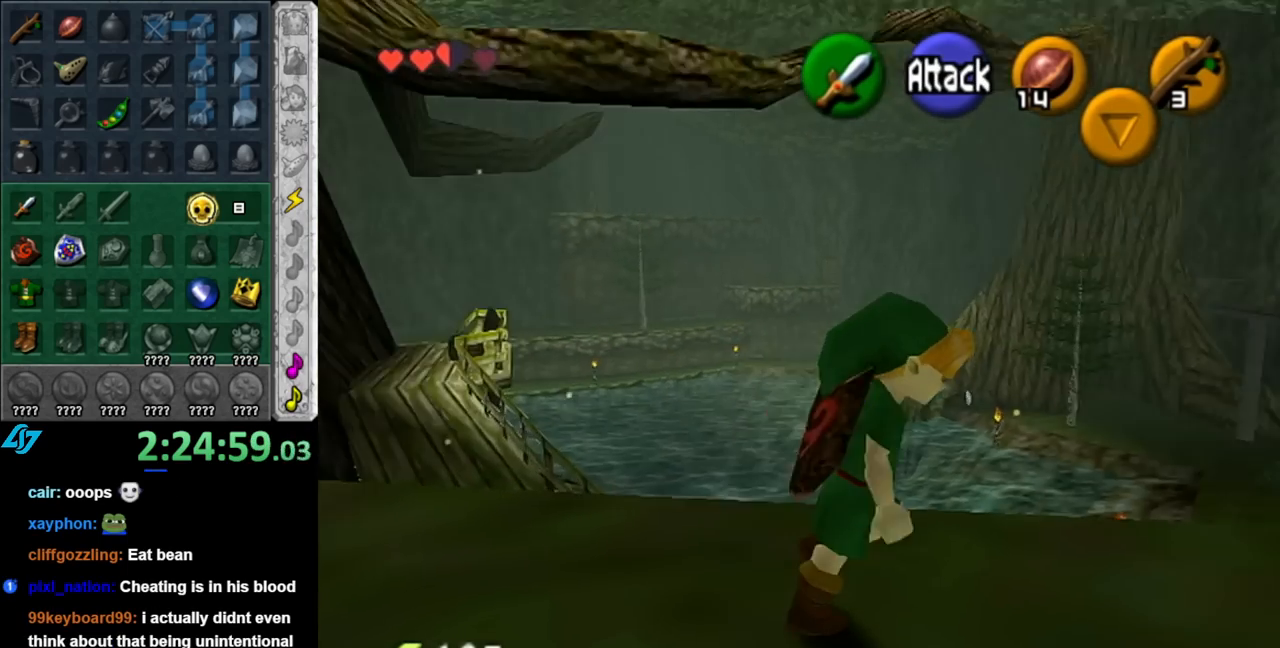
Gameplay with a controller (Nintendo layout); each line is a JSON object with the inputs held at the frame after it. "events" lists button and stick changes between this image and that frame as [ms after this image, input, new state], when the widget could be followed in between. Not read: L2 L3 R2 R3.
{"buttons": [], "left_stick": "right", "right_stick": "center", "events": [[150, "A", "down"], [250, "A", "up"], [317, "A", "down"], [433, "A", "up"]]}
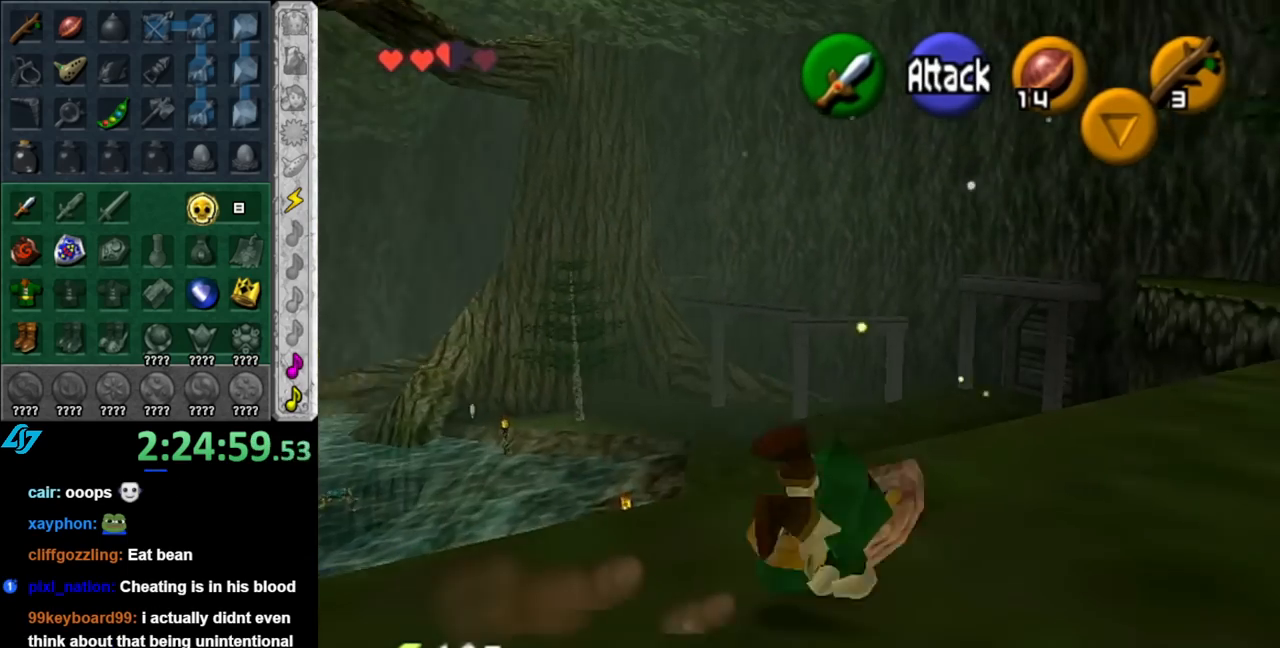
{"buttons": [], "left_stick": "up-right", "right_stick": "center", "events": [[33, "left_stick", "up-right"], [183, "left_stick", "up"], [317, "left_stick", "up-right"]]}
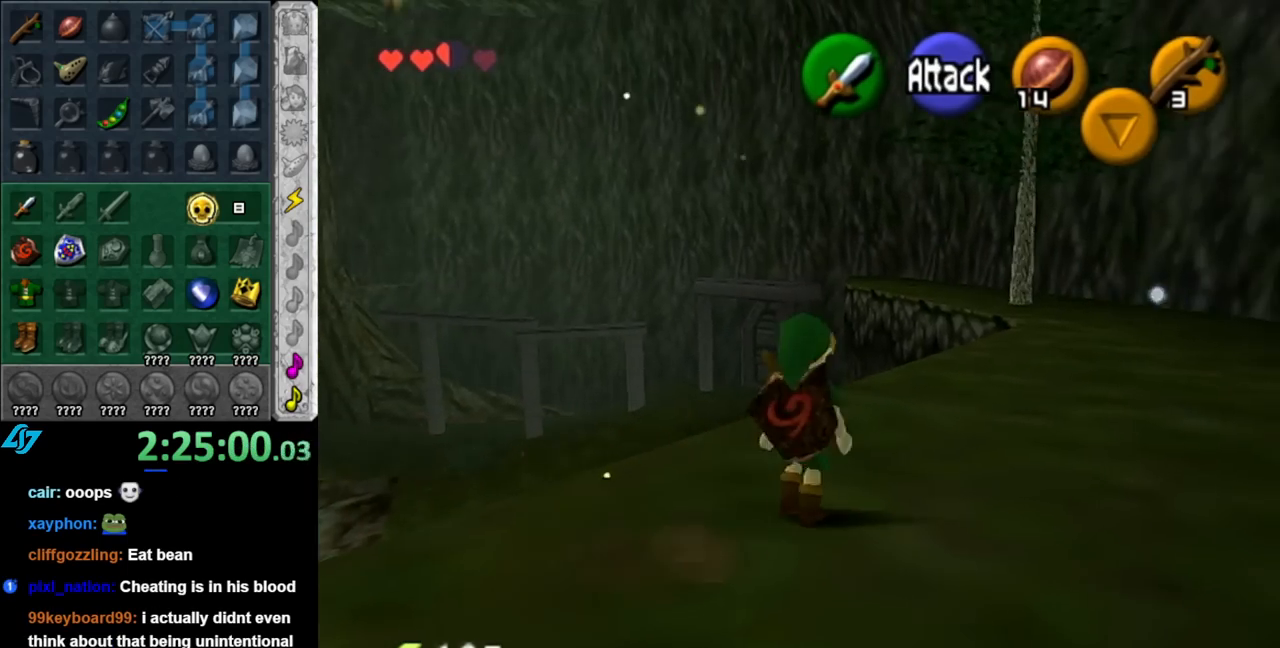
{"buttons": [], "left_stick": "up-left", "right_stick": "center", "events": [[317, "left_stick", "up"], [433, "left_stick", "up-left"]]}
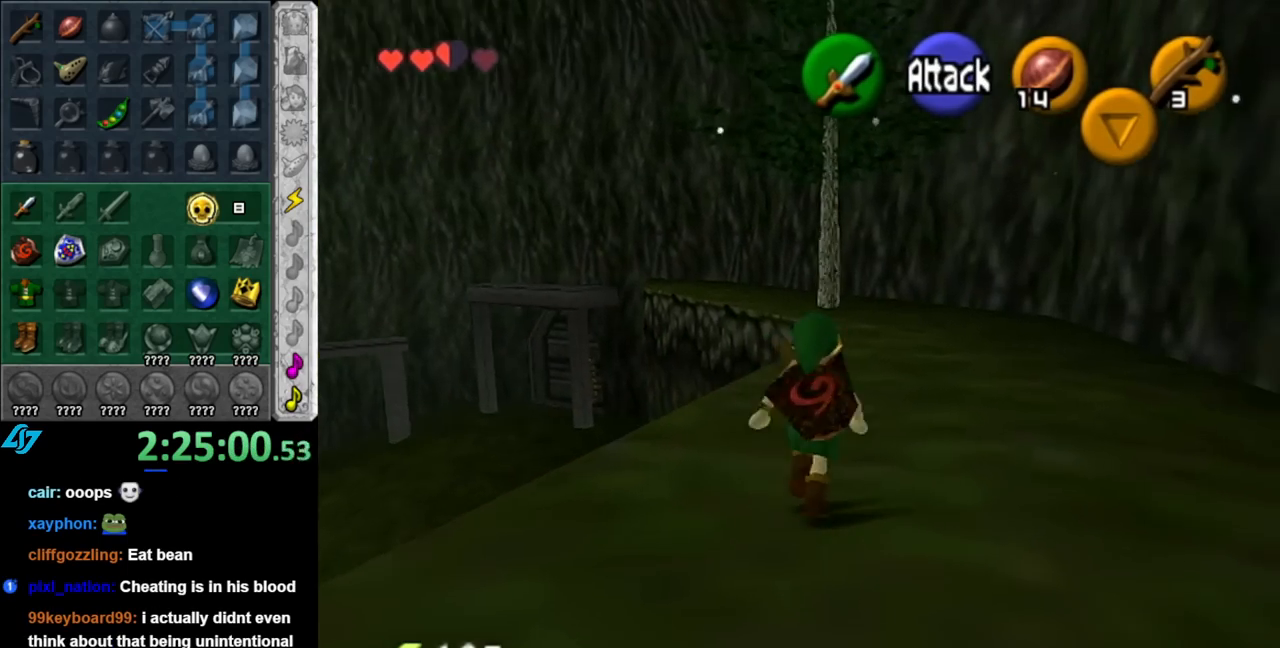
{"buttons": [], "left_stick": "center", "right_stick": "center", "events": [[67, "left_stick", "down-left"], [150, "L1", "down"], [150, "left_stick", "center"], [433, "L1", "up"]]}
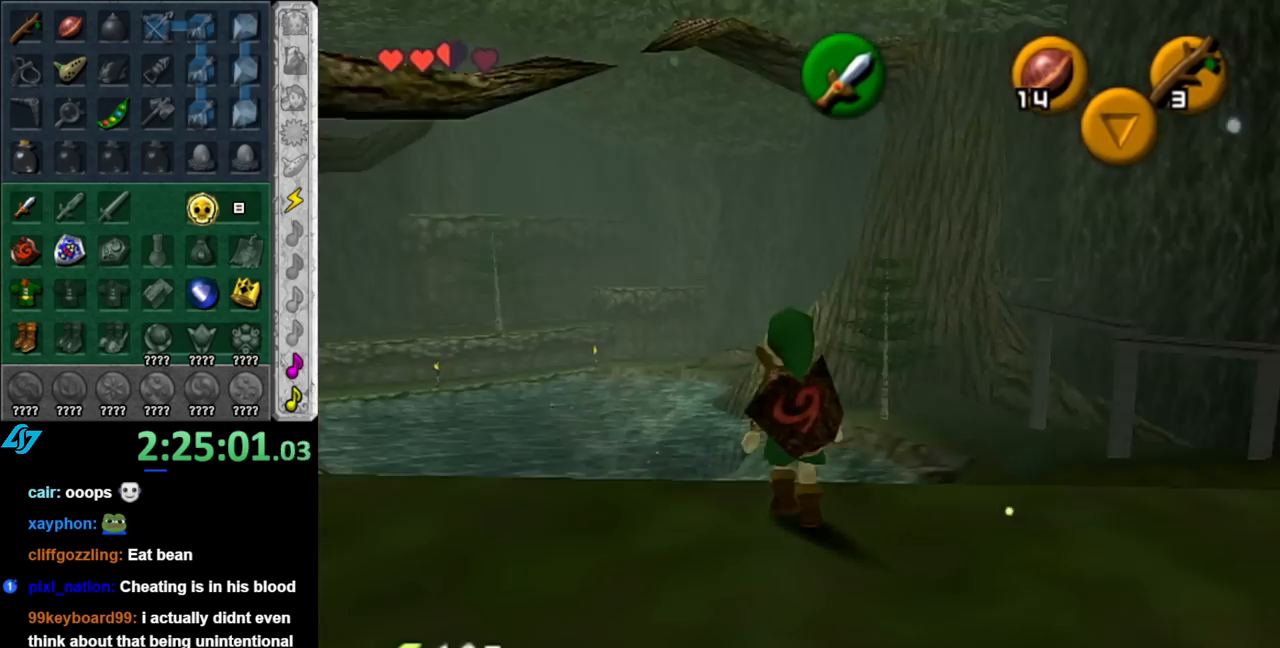
{"buttons": [], "left_stick": "left", "right_stick": "center", "events": [[100, "left_stick", "left"]]}
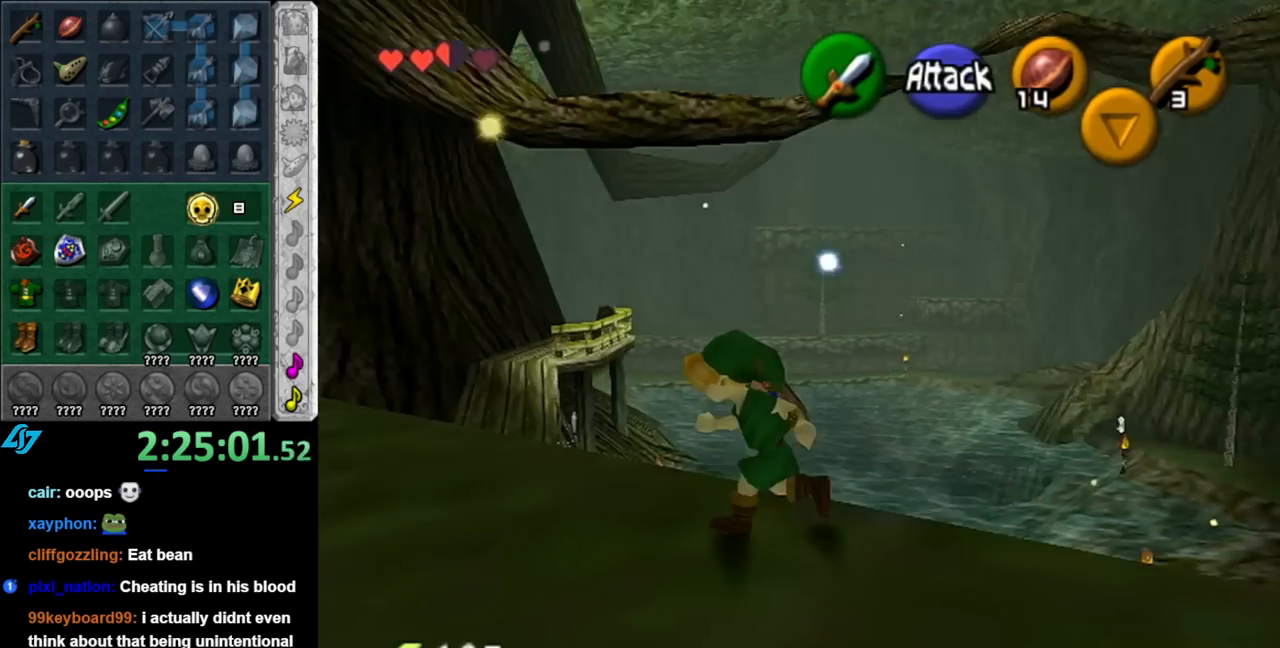
{"buttons": ["A"], "left_stick": "up", "right_stick": "center", "events": [[117, "left_stick", "up-left"], [317, "left_stick", "up"], [350, "A", "down"], [433, "A", "up"], [500, "A", "down"]]}
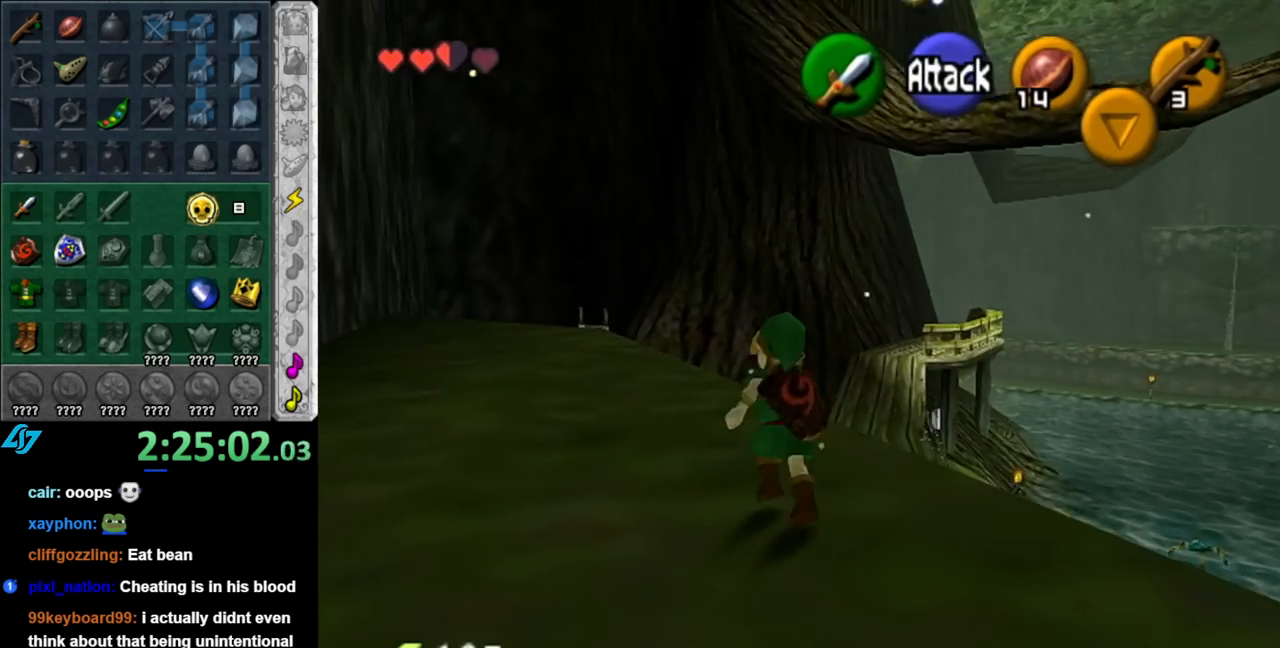
{"buttons": [], "left_stick": "up", "right_stick": "center", "events": [[117, "A", "up"], [217, "A", "down"], [317, "A", "up"]]}
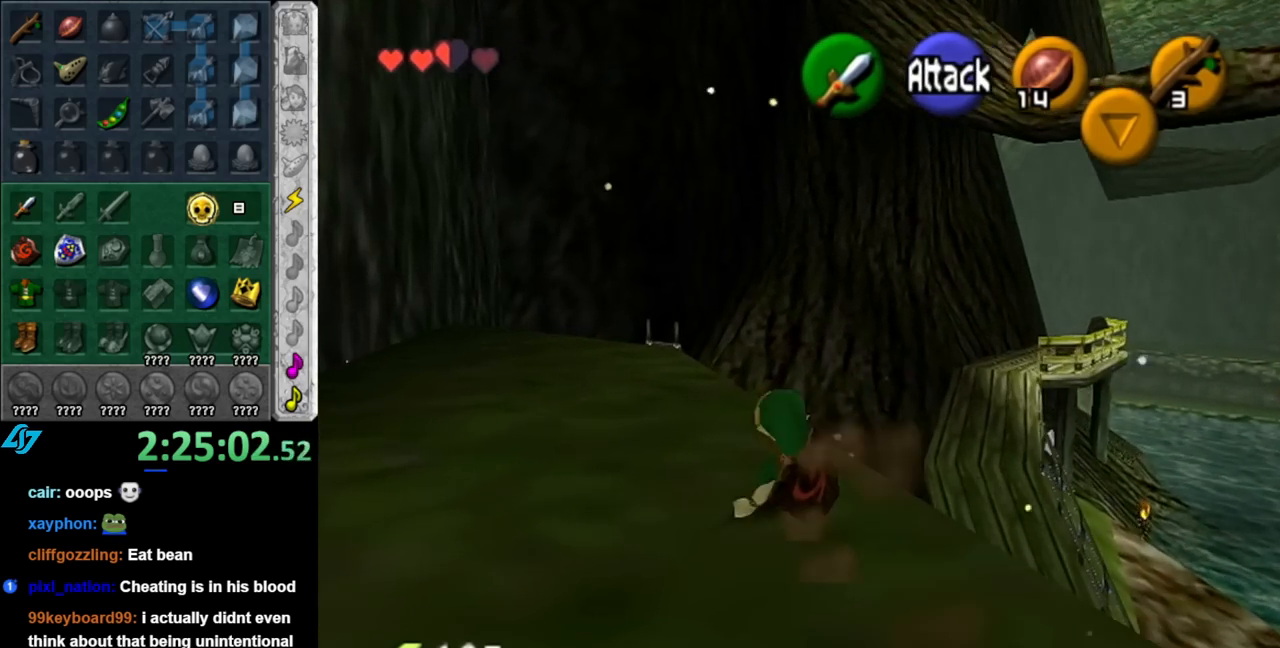
{"buttons": [], "left_stick": "up-right", "right_stick": "center", "events": [[33, "left_stick", "up-right"], [133, "A", "down"], [317, "A", "up"]]}
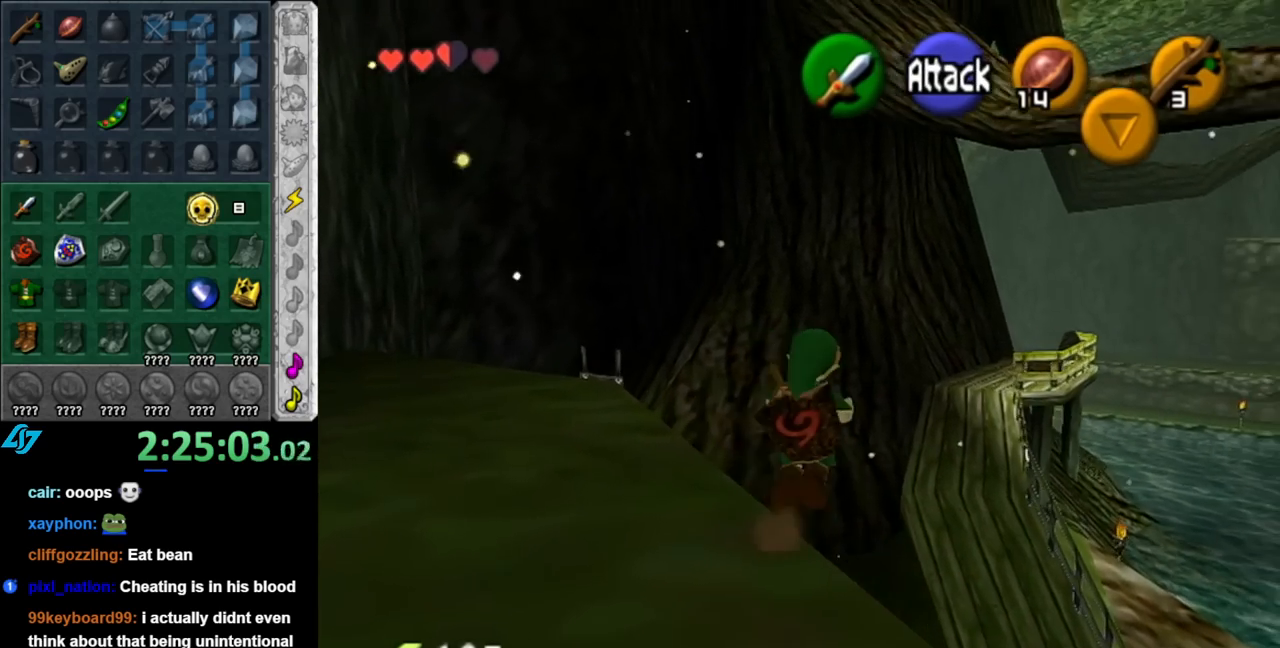
{"buttons": [], "left_stick": "right", "right_stick": "center", "events": [[400, "left_stick", "right"]]}
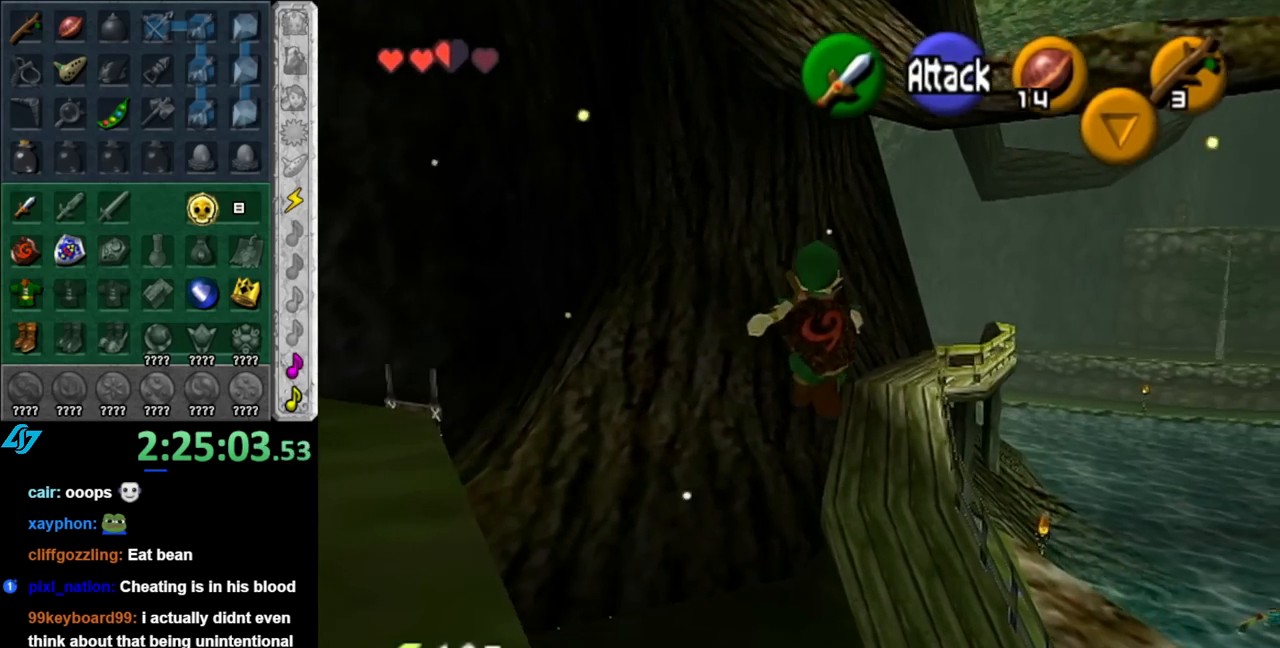
{"buttons": [], "left_stick": "right", "right_stick": "center", "events": []}
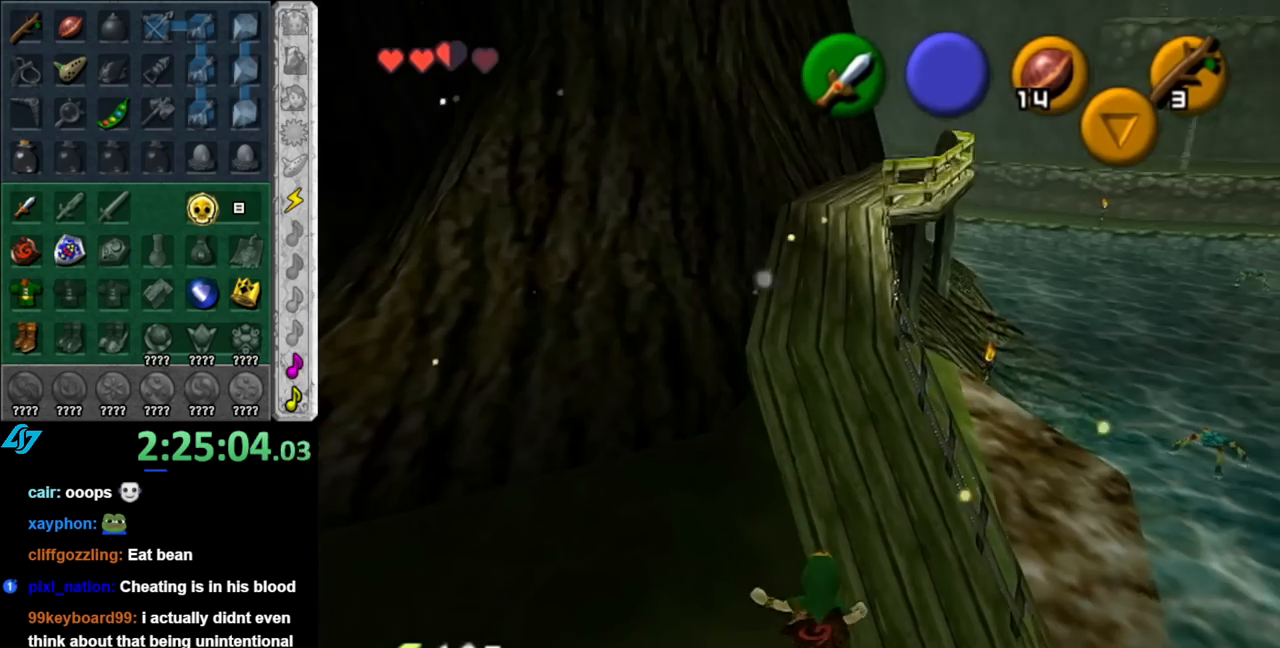
{"buttons": [], "left_stick": "right", "right_stick": "center", "events": []}
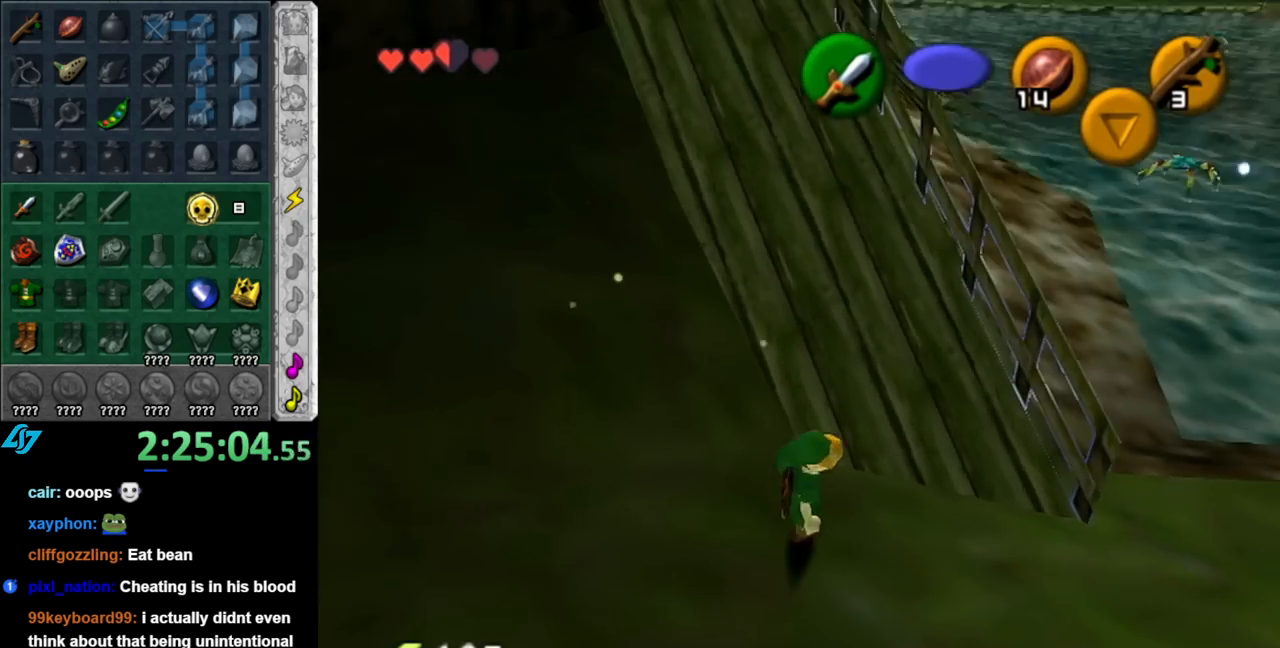
{"buttons": [], "left_stick": "up", "right_stick": "center", "events": [[250, "left_stick", "up-right"], [367, "left_stick", "up"]]}
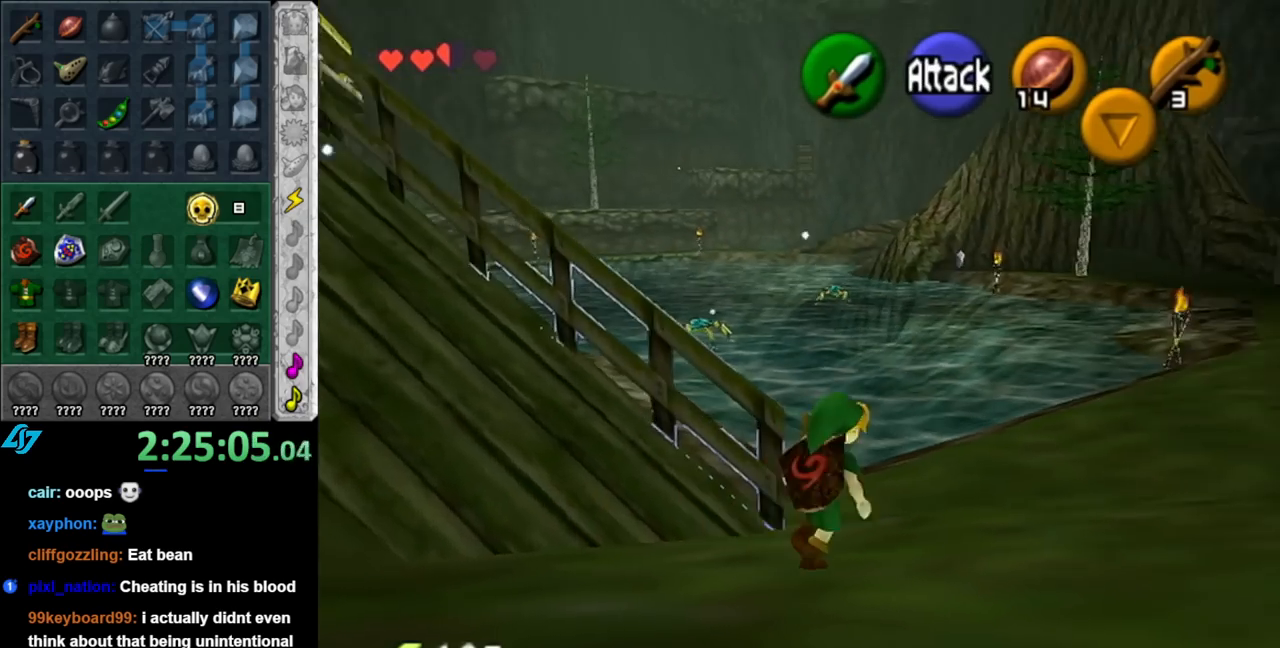
{"buttons": ["A", "L1"], "left_stick": "up-left", "right_stick": "center", "events": [[217, "left_stick", "up-left"], [467, "A", "down"], [467, "L1", "down"]]}
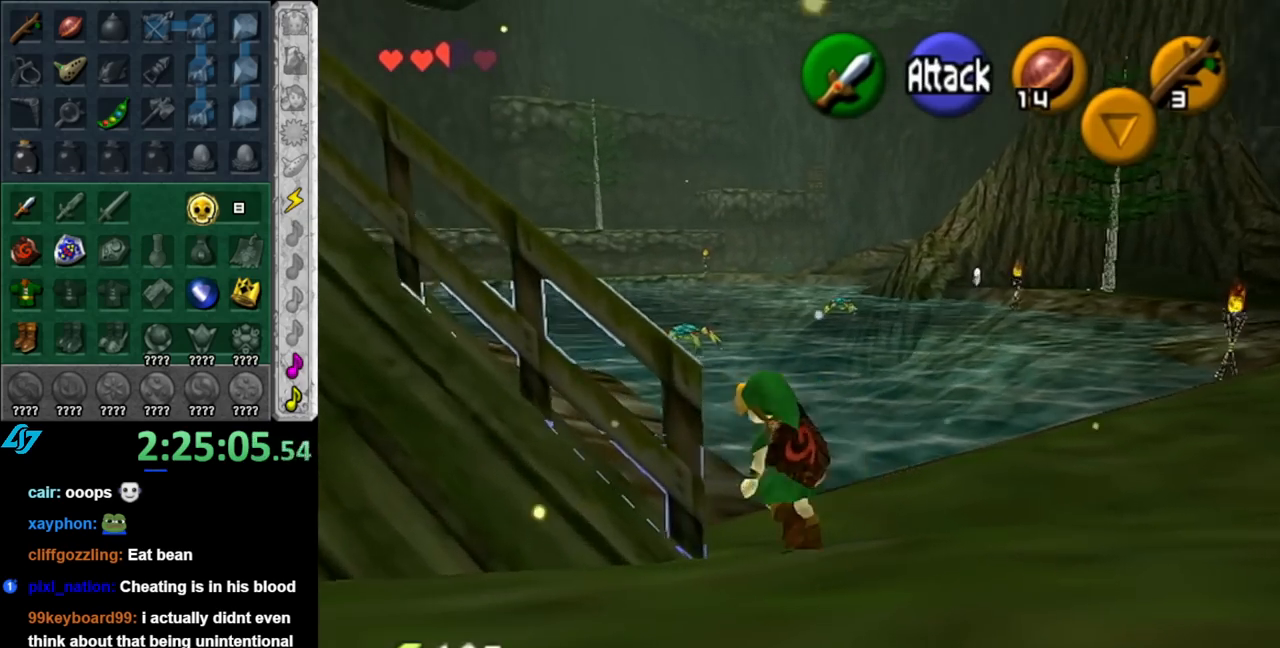
{"buttons": [], "left_stick": "up", "right_stick": "center", "events": [[67, "left_stick", "up"], [83, "A", "up"], [250, "L1", "up"]]}
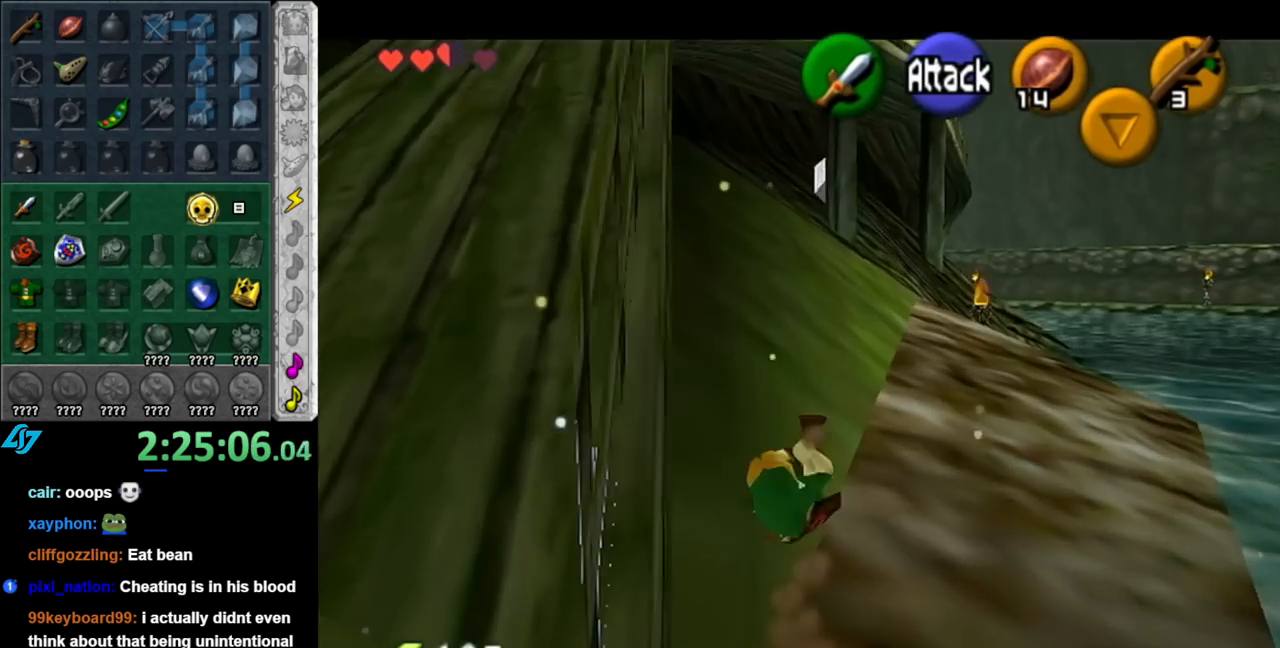
{"buttons": [], "left_stick": "up", "right_stick": "center", "events": [[283, "A", "down"], [433, "A", "up"]]}
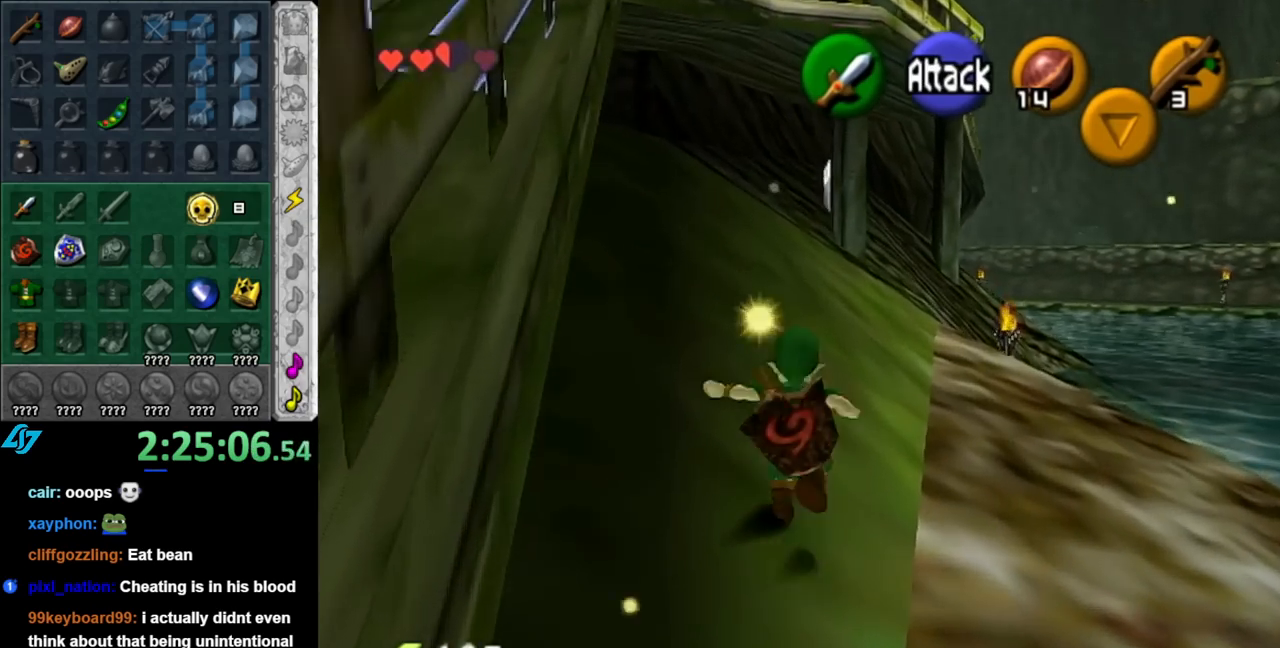
{"buttons": [], "left_stick": "up", "right_stick": "center", "events": []}
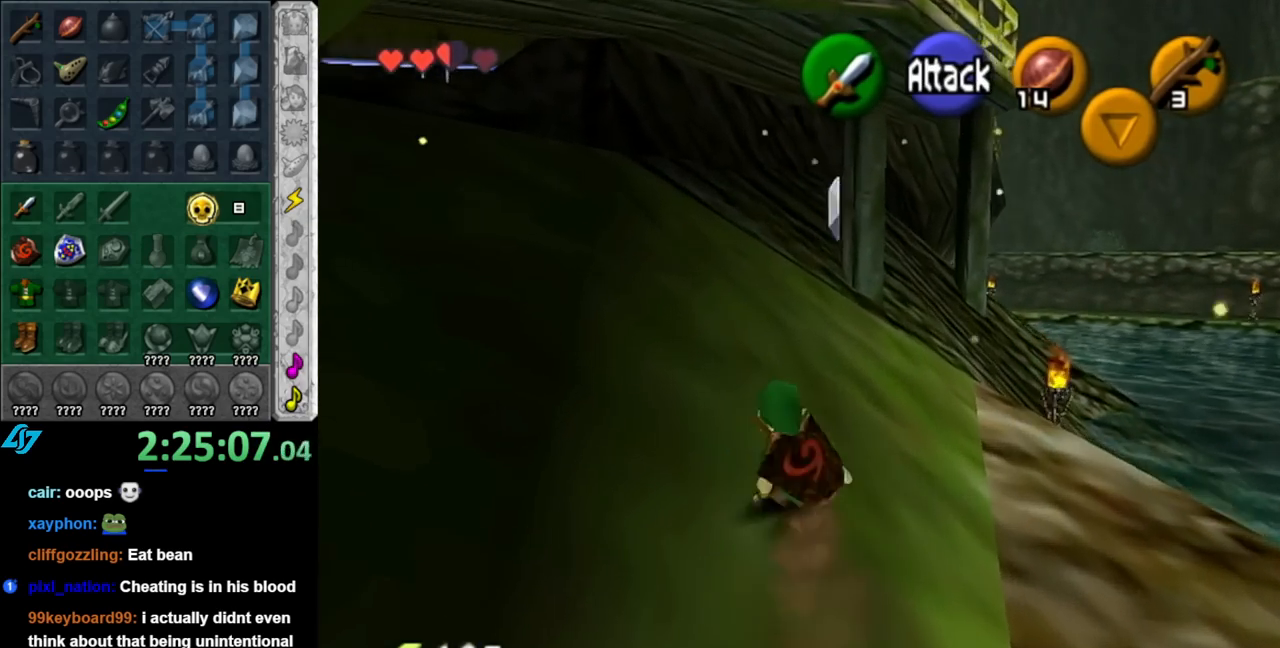
{"buttons": [], "left_stick": "up", "right_stick": "center", "events": [[33, "A", "down"], [217, "A", "up"]]}
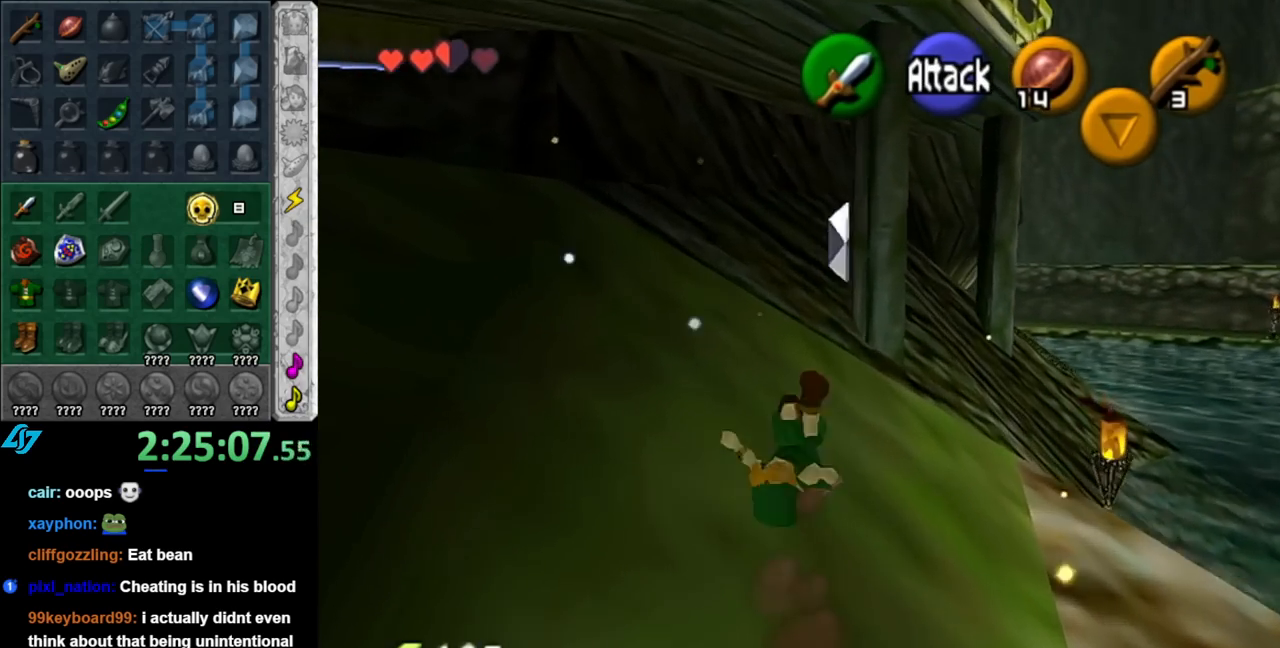
{"buttons": [], "left_stick": "up", "right_stick": "center", "events": [[283, "A", "down"], [467, "A", "up"]]}
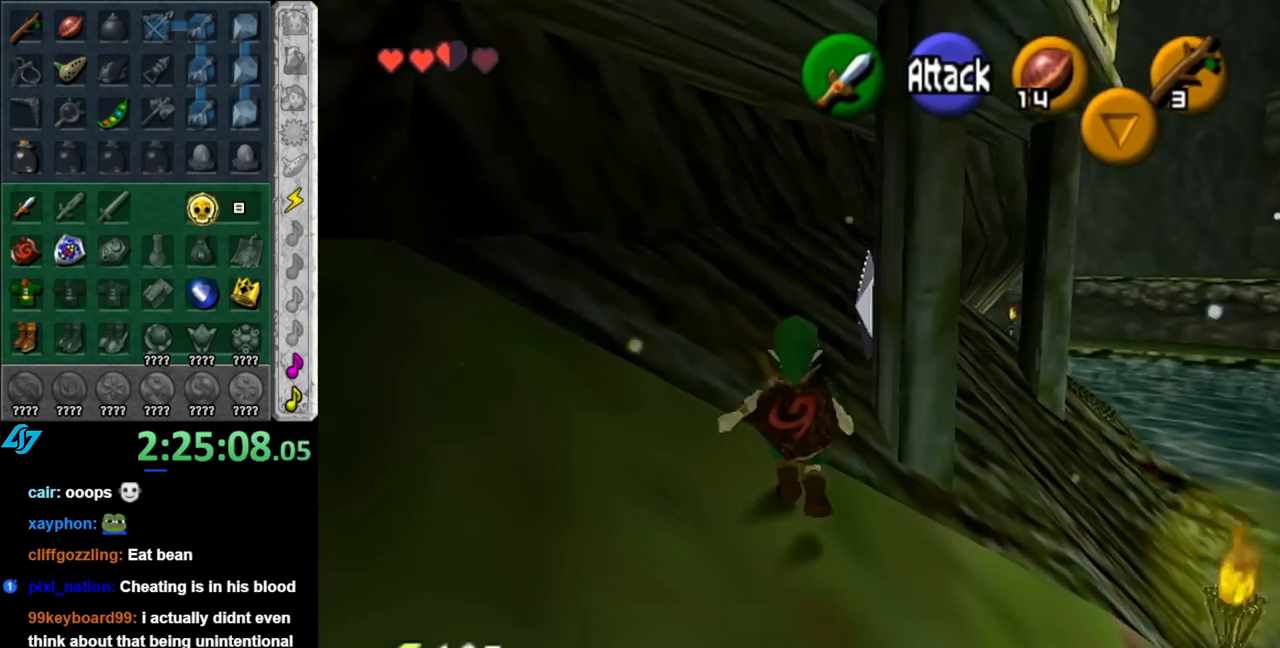
{"buttons": [], "left_stick": "down", "right_stick": "center", "events": [[333, "left_stick", "down-right"], [500, "left_stick", "down"]]}
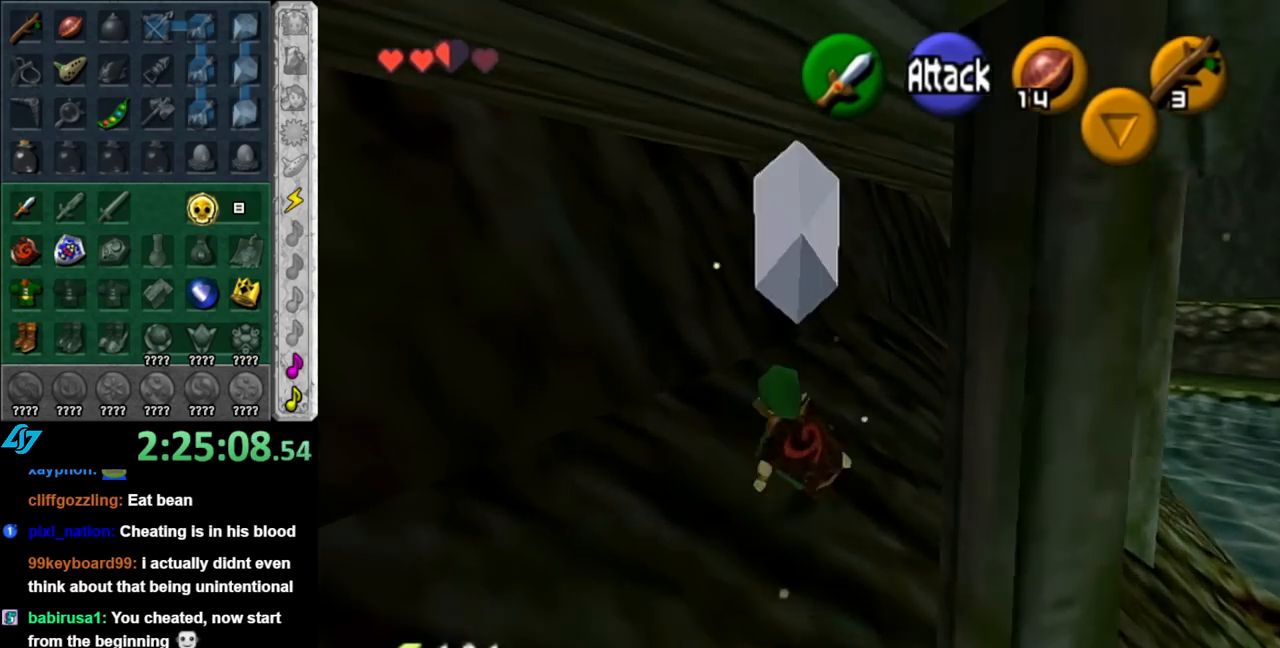
{"buttons": ["L1"], "left_stick": "down", "right_stick": "center", "events": [[317, "A", "down"], [433, "L1", "down"], [467, "A", "up"]]}
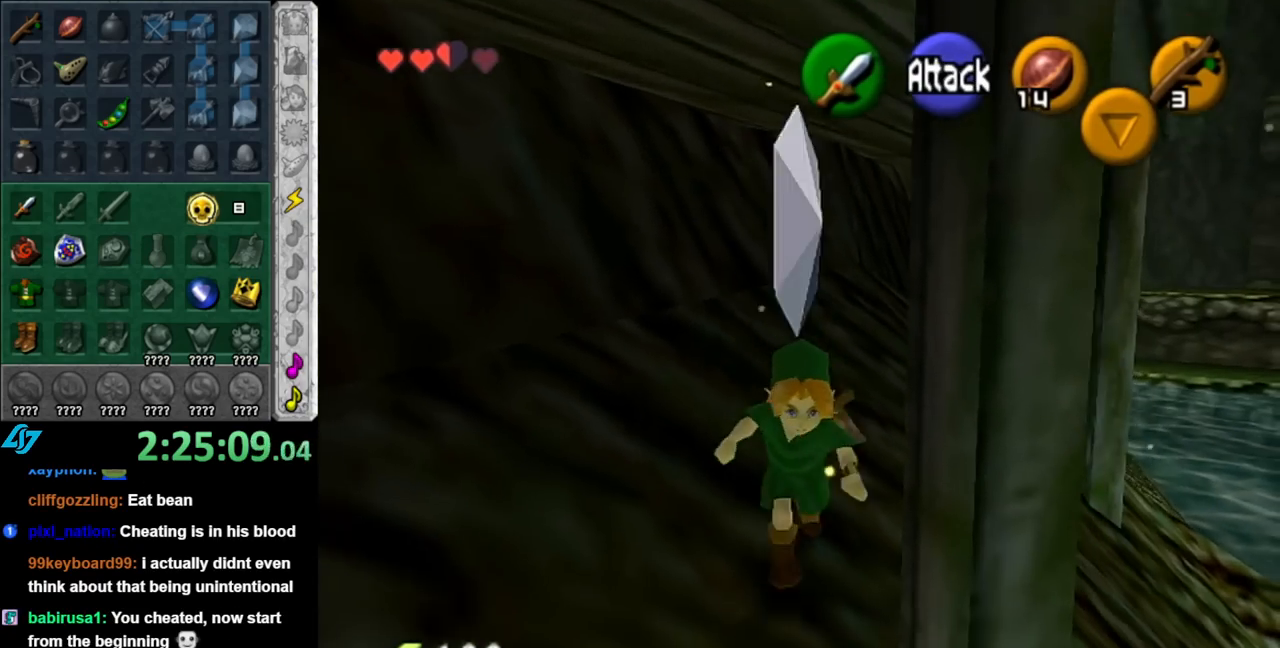
{"buttons": [], "left_stick": "up", "right_stick": "center", "events": [[67, "left_stick", "up"], [183, "L1", "up"]]}
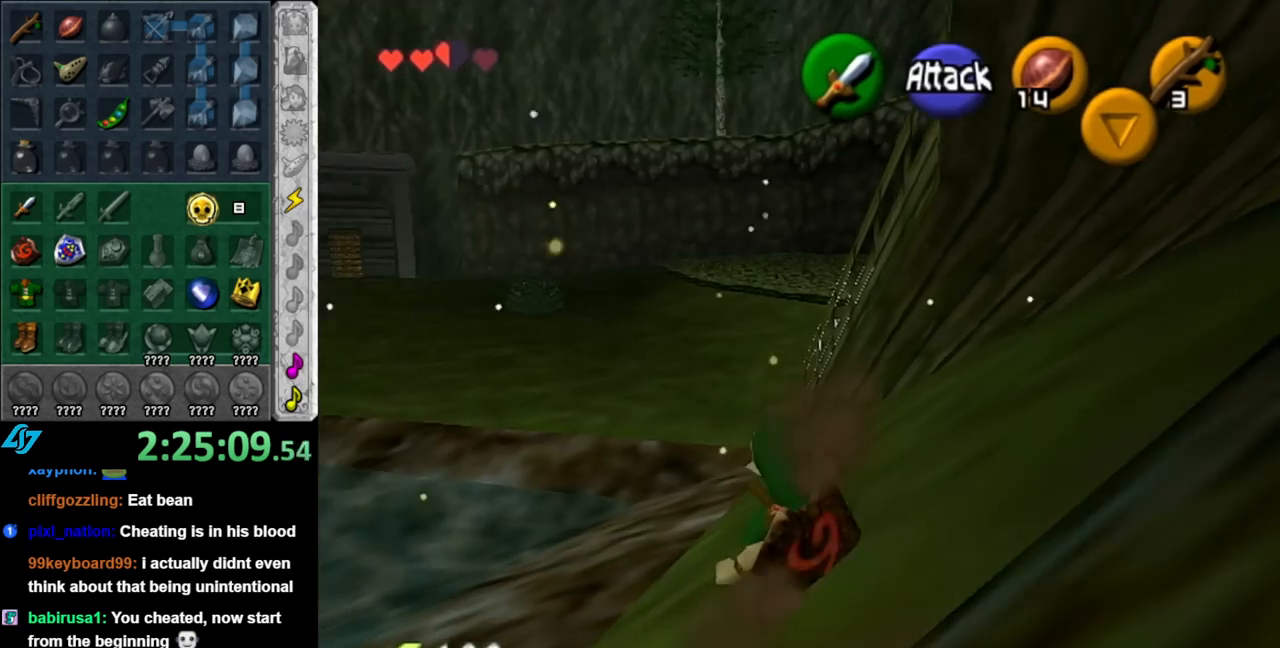
{"buttons": [], "left_stick": "up", "right_stick": "center", "events": [[183, "A", "down"], [350, "A", "up"]]}
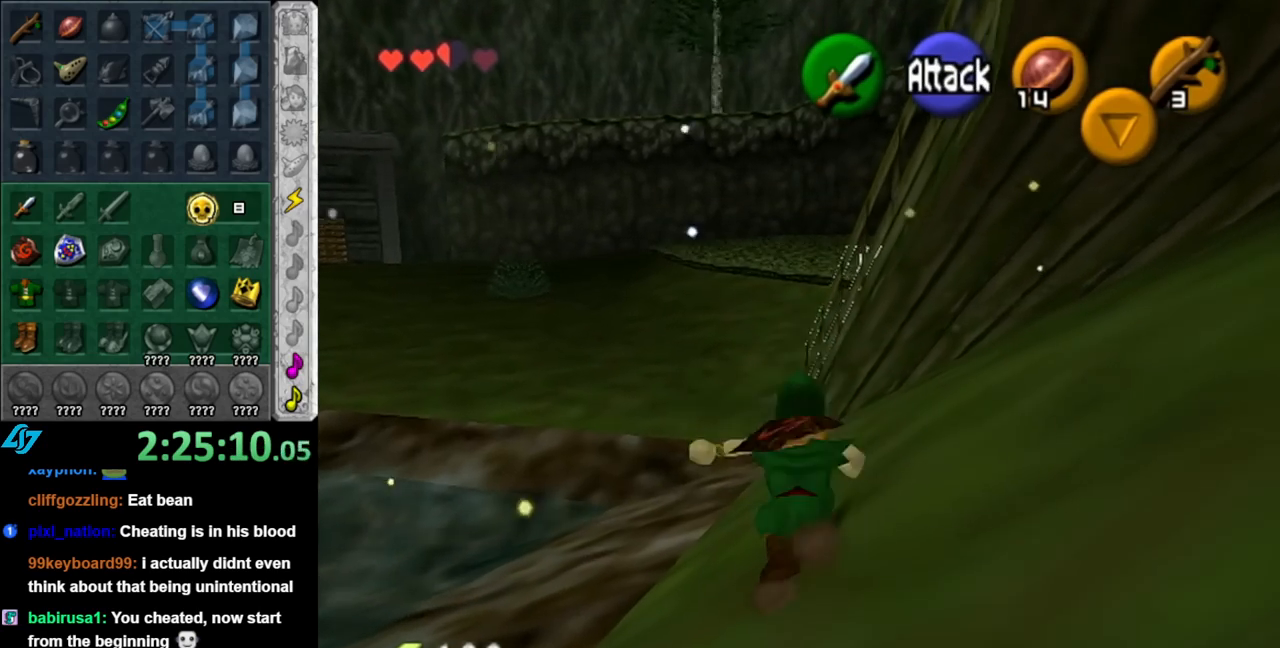
{"buttons": ["A"], "left_stick": "up-left", "right_stick": "center", "events": [[283, "left_stick", "up-left"], [467, "A", "down"]]}
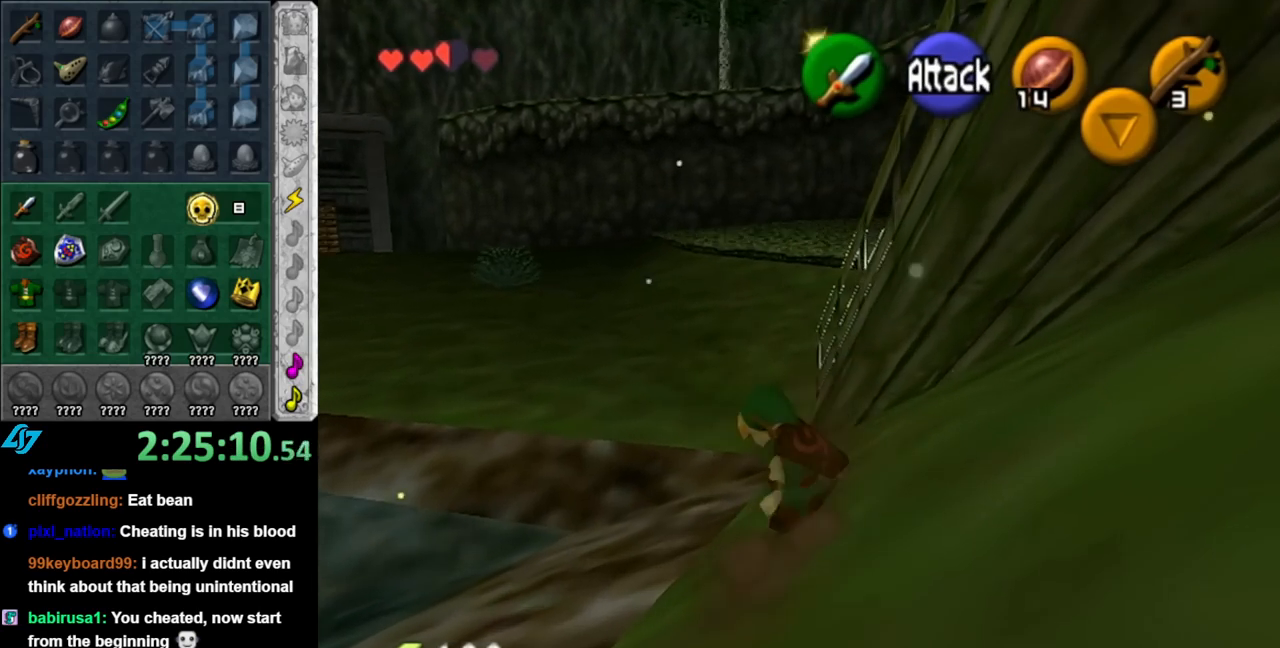
{"buttons": [], "left_stick": "up", "right_stick": "center", "events": [[133, "A", "up"], [283, "left_stick", "up"]]}